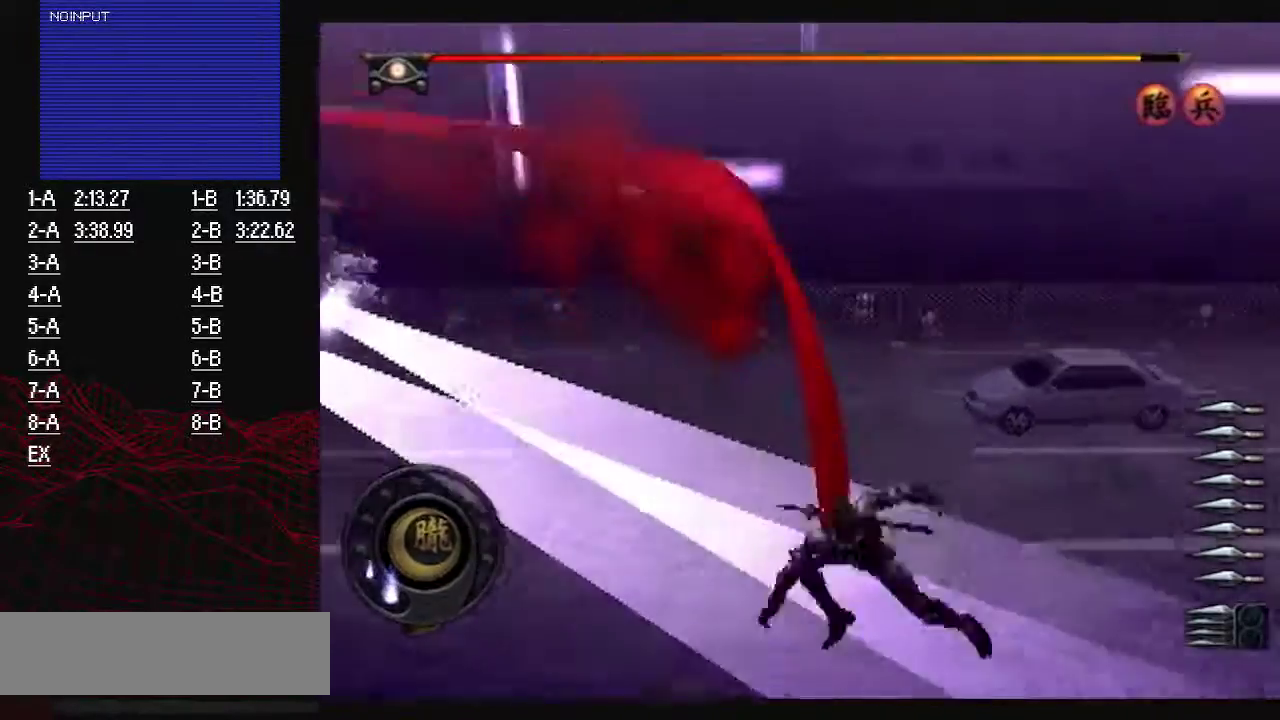
Gameplay with a controller (PlayStation layout); each line is a JSON object with the inputs held at the frame after it. "events" lists button and stick changes between this image and that frame as [ms after this image, input, new state], when the widget could be followed in between. Not read: L3 R3.
{"buttons": [], "left_stick": "up-left", "right_stick": "center", "events": [[201, "CROSS", "up"], [451, "left_stick", "up-left"]]}
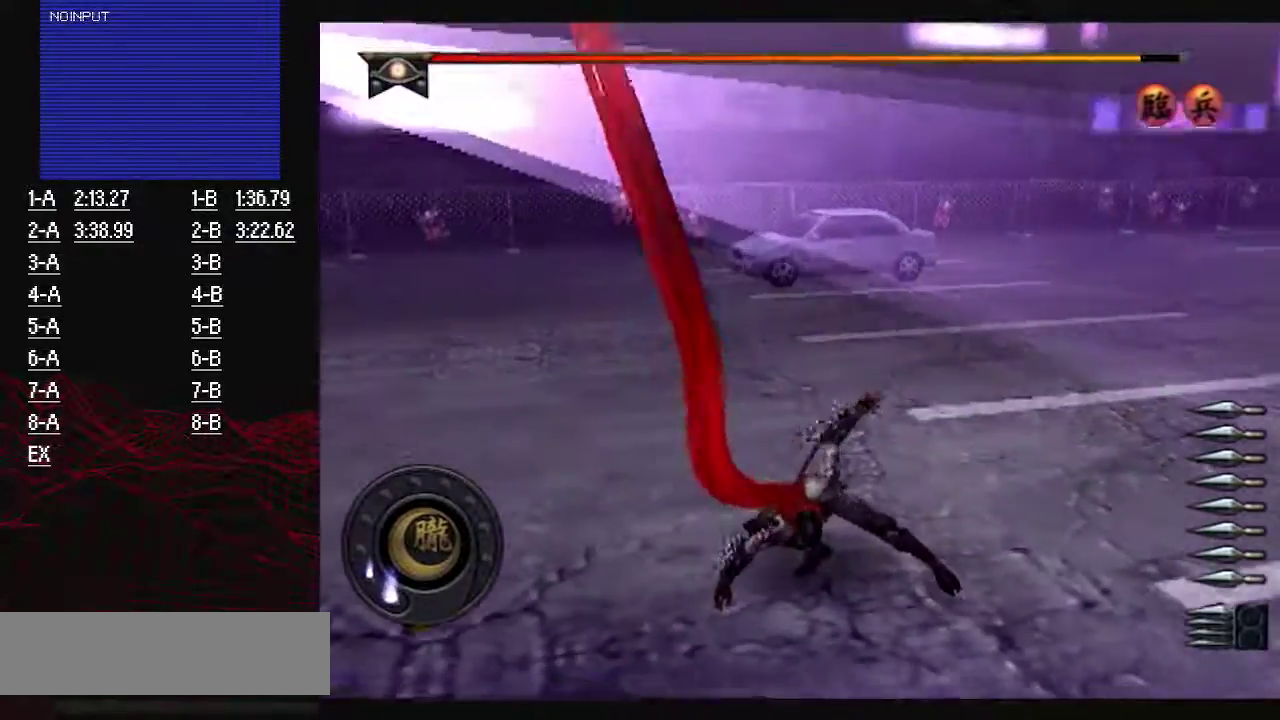
{"buttons": [], "left_stick": "up-left", "right_stick": "center", "events": [[217, "CROSS", "down"], [350, "CROSS", "up"]]}
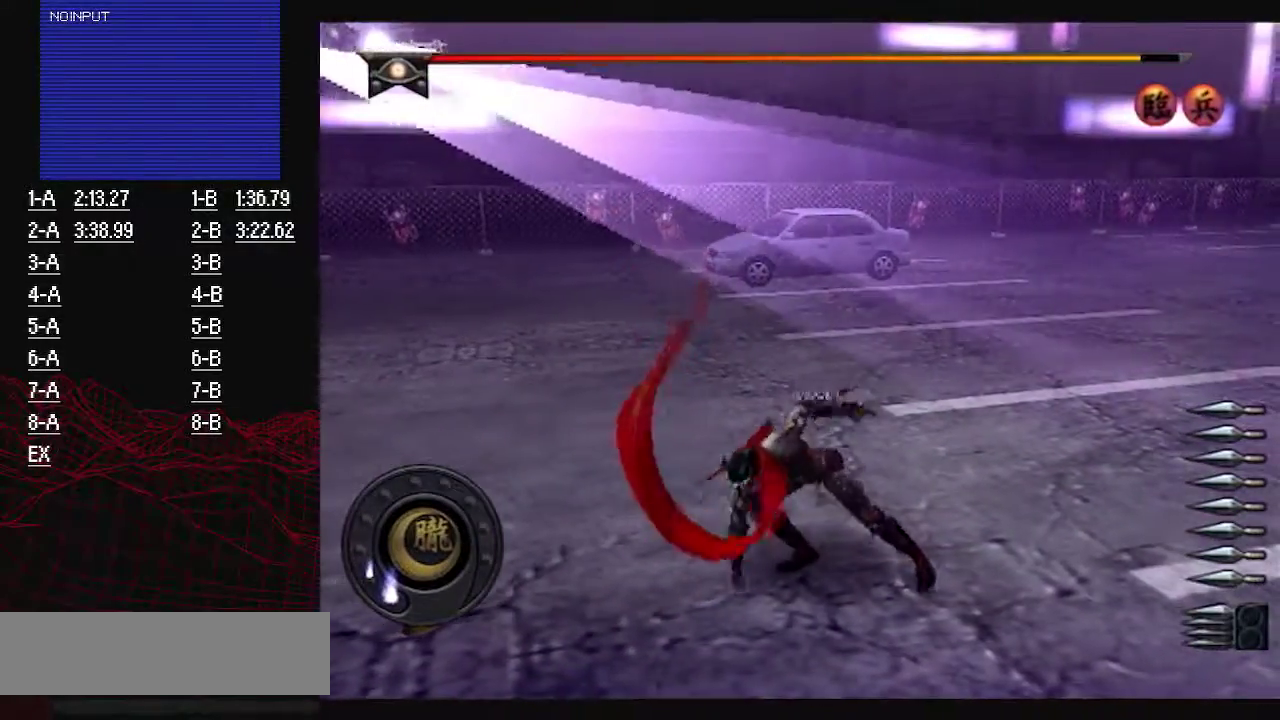
{"buttons": [], "left_stick": "up-left", "right_stick": "center", "events": []}
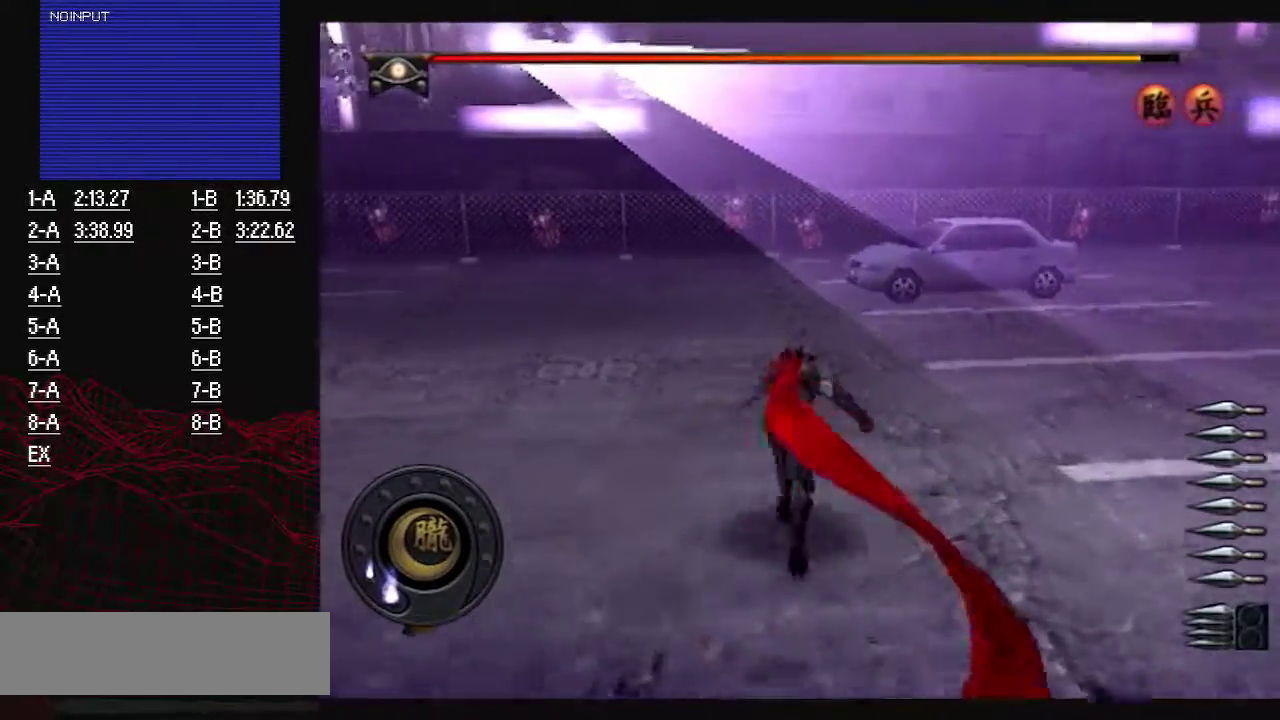
{"buttons": [], "left_stick": "up-left", "right_stick": "center", "events": [[217, "CROSS", "down"], [384, "CROSS", "up"]]}
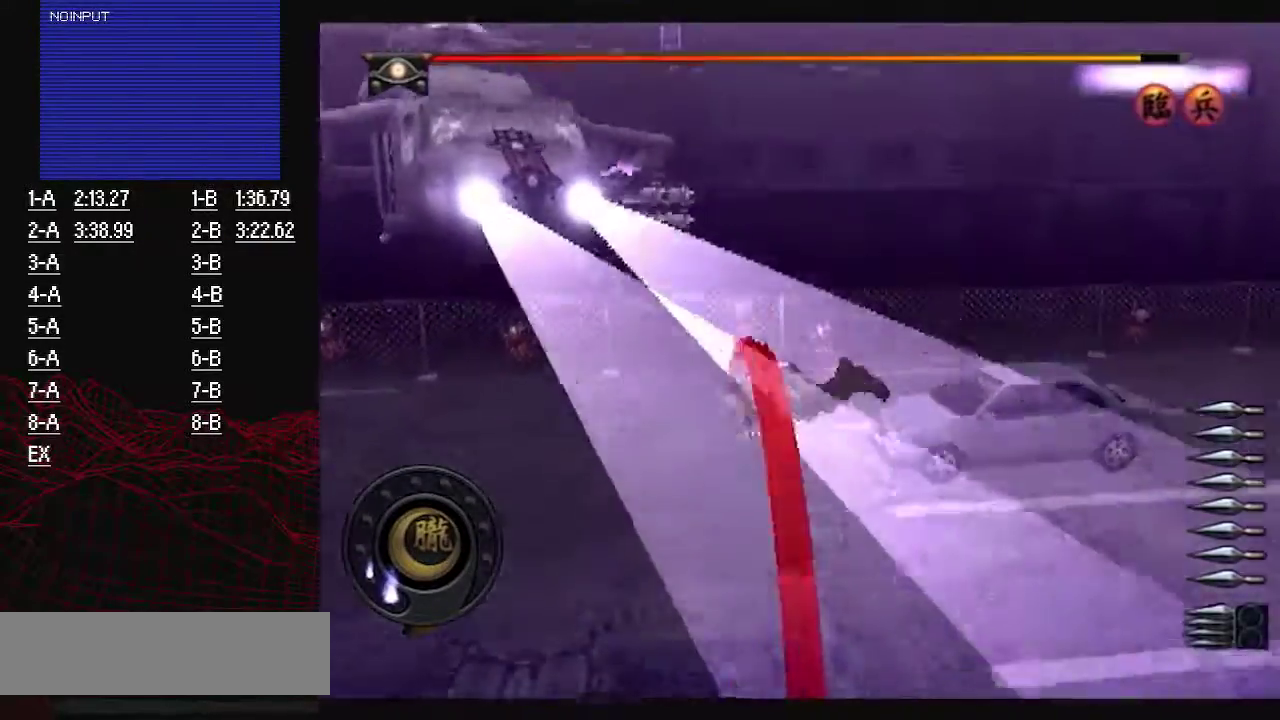
{"buttons": ["TRIANGLE"], "left_stick": "up-left", "right_stick": "center", "events": [[150, "CROSS", "down"], [367, "CROSS", "up"], [484, "TRIANGLE", "down"]]}
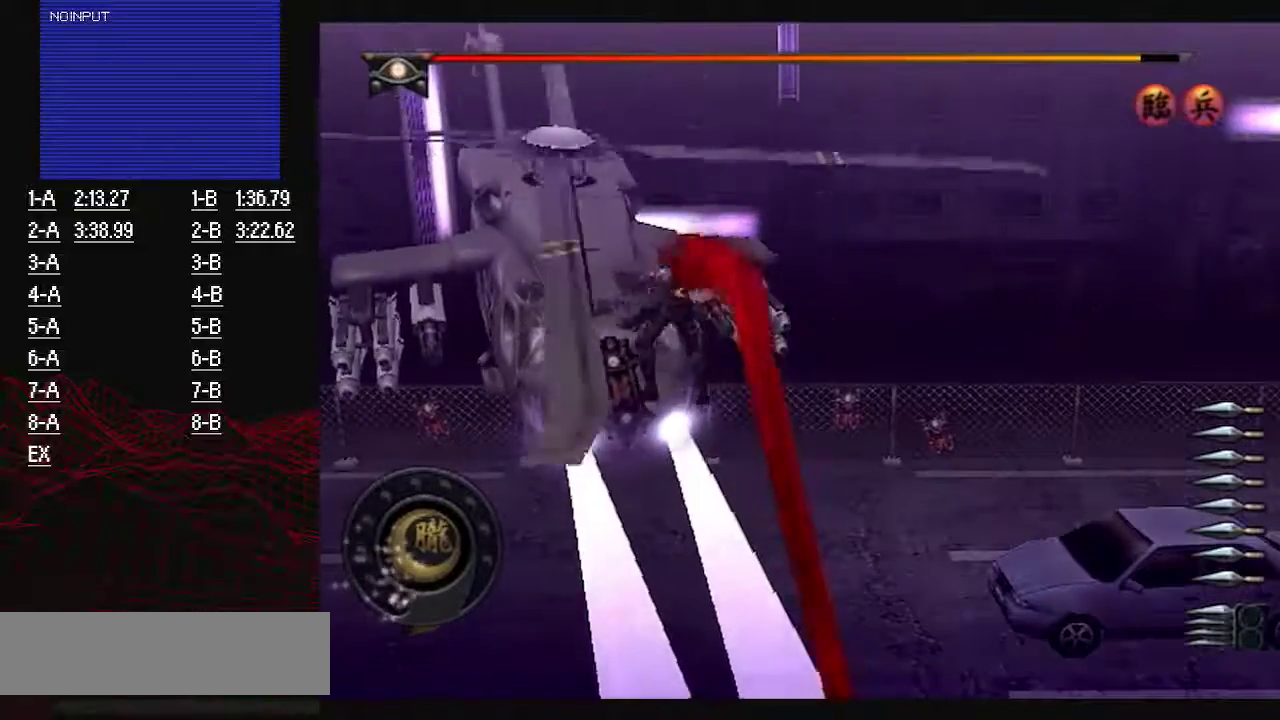
{"buttons": [], "left_stick": "up-left", "right_stick": "center", "events": [[150, "TRIANGLE", "up"]]}
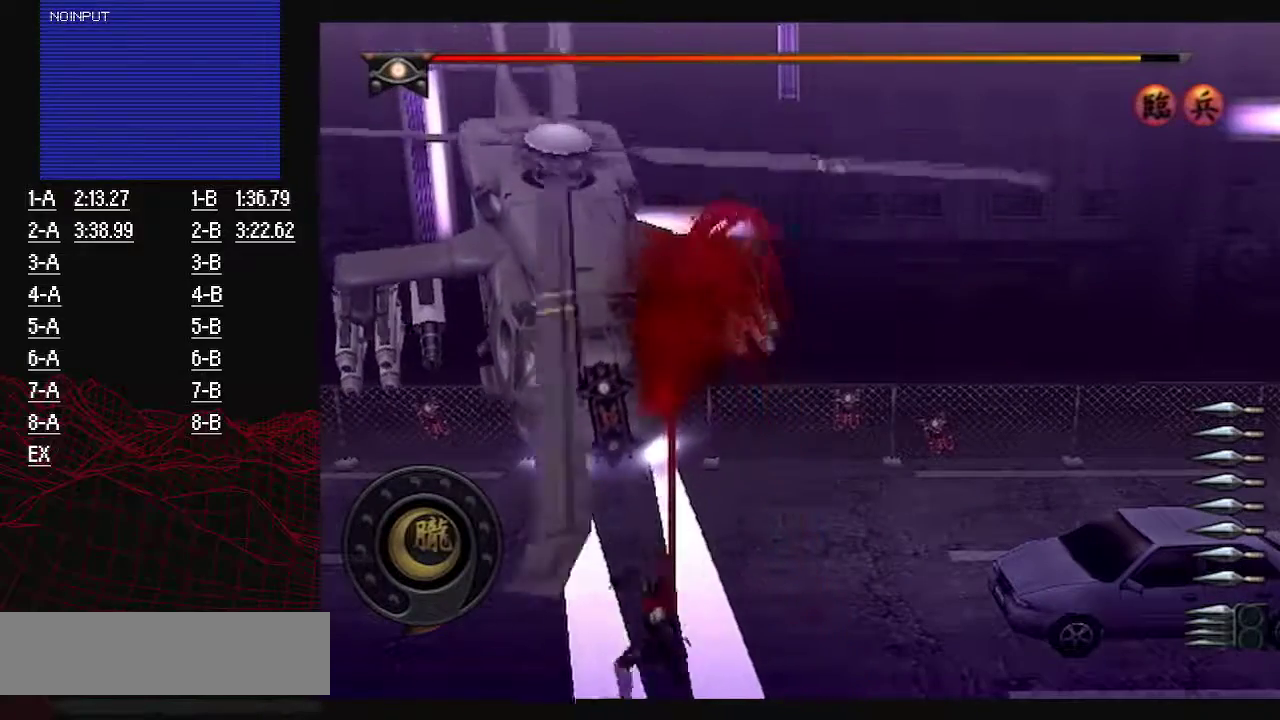
{"buttons": [], "left_stick": "center", "right_stick": "center", "events": [[84, "left_stick", "center"]]}
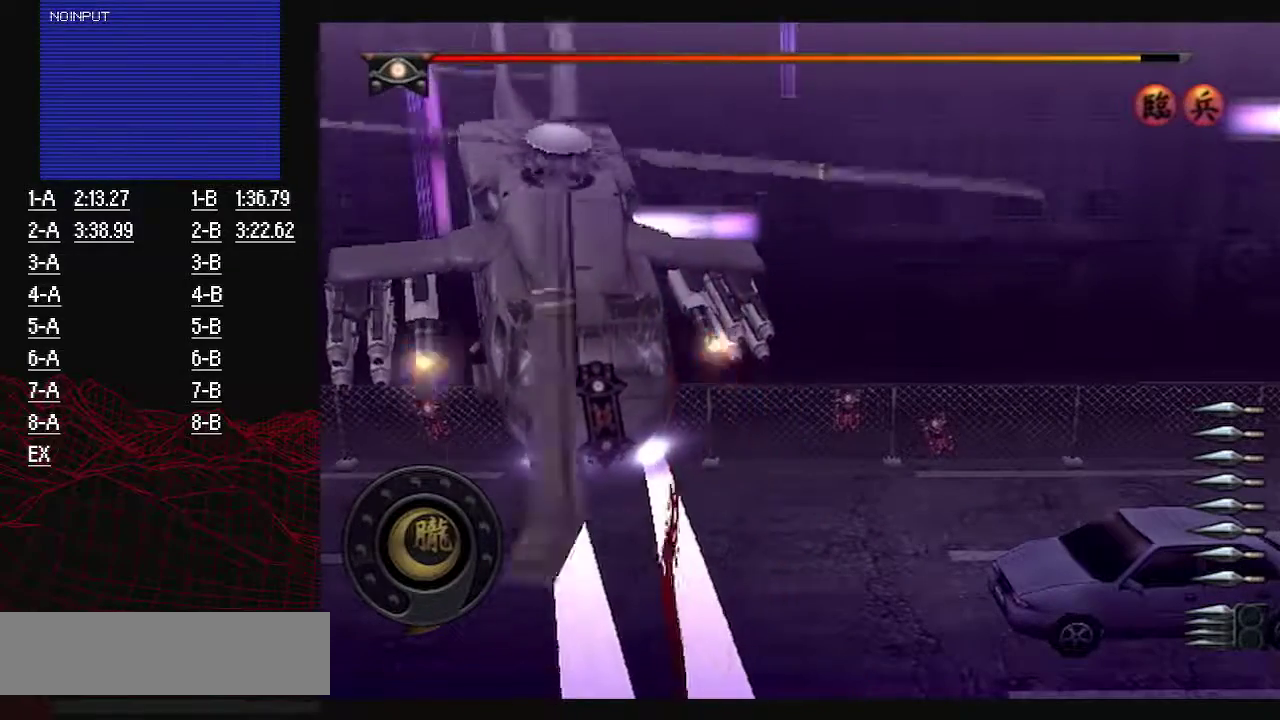
{"buttons": [], "left_stick": "center", "right_stick": "center", "events": []}
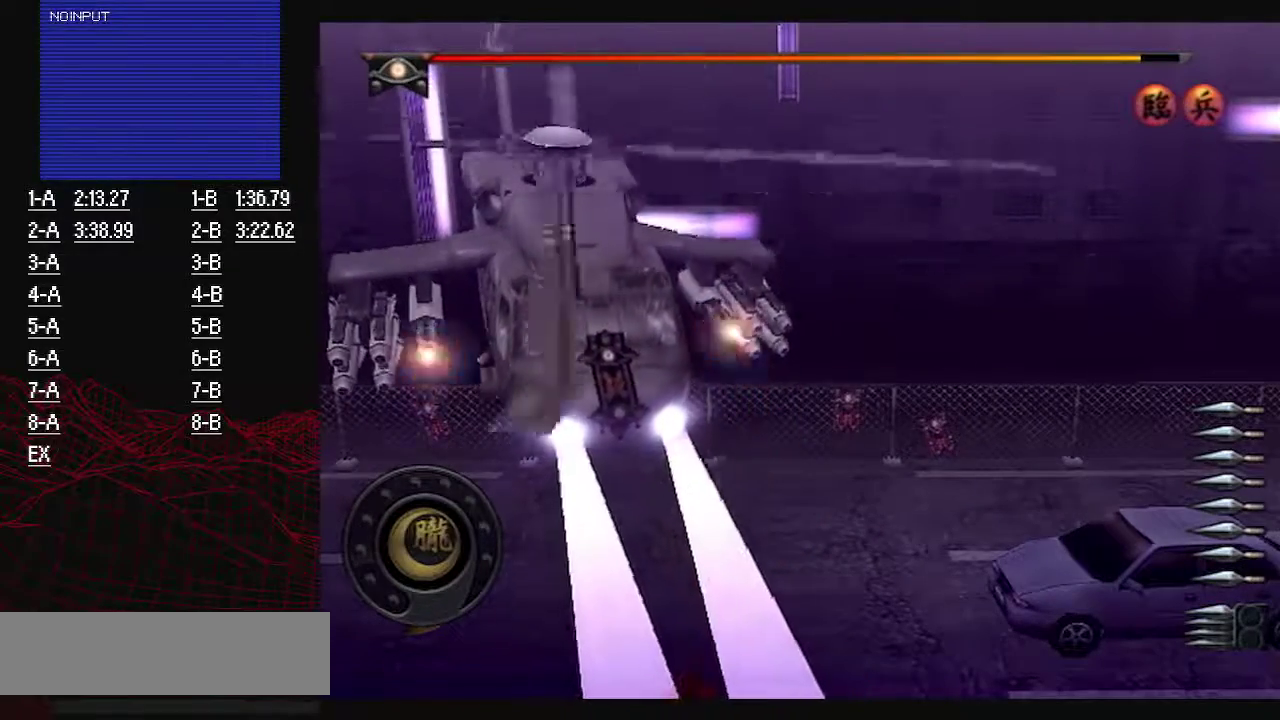
{"buttons": [], "left_stick": "center", "right_stick": "center", "events": []}
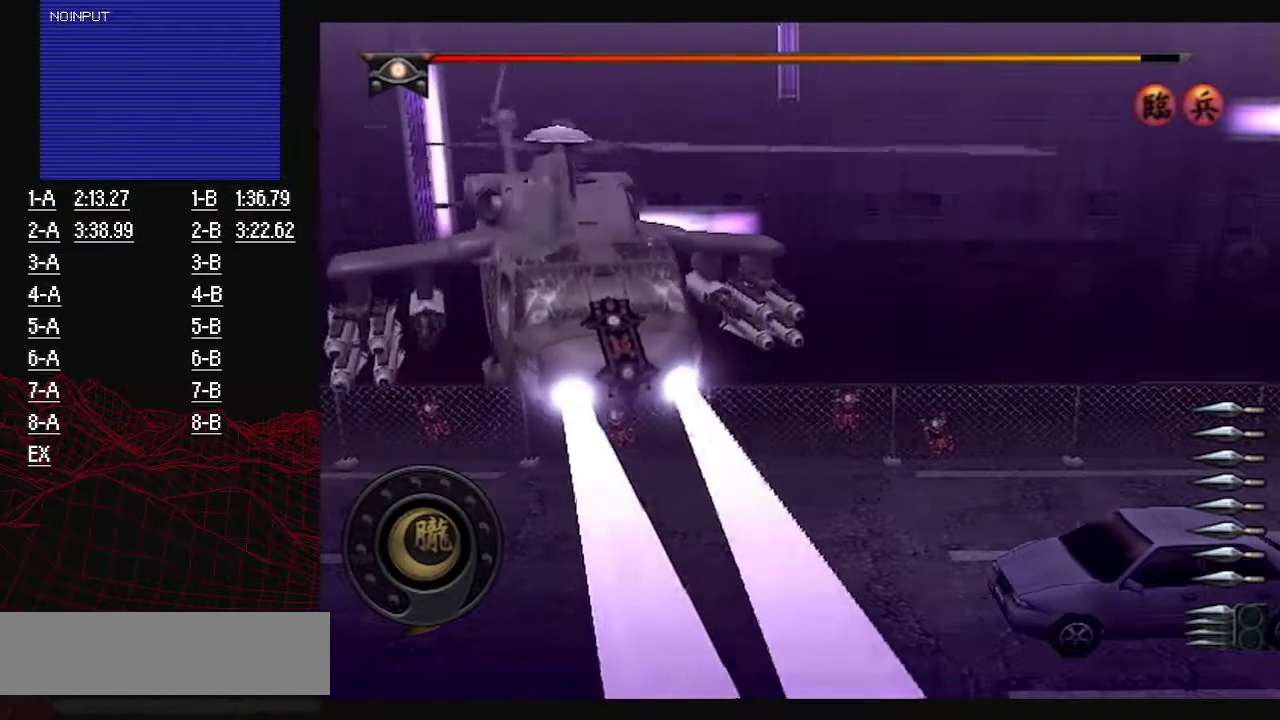
{"buttons": [], "left_stick": "center", "right_stick": "center", "events": []}
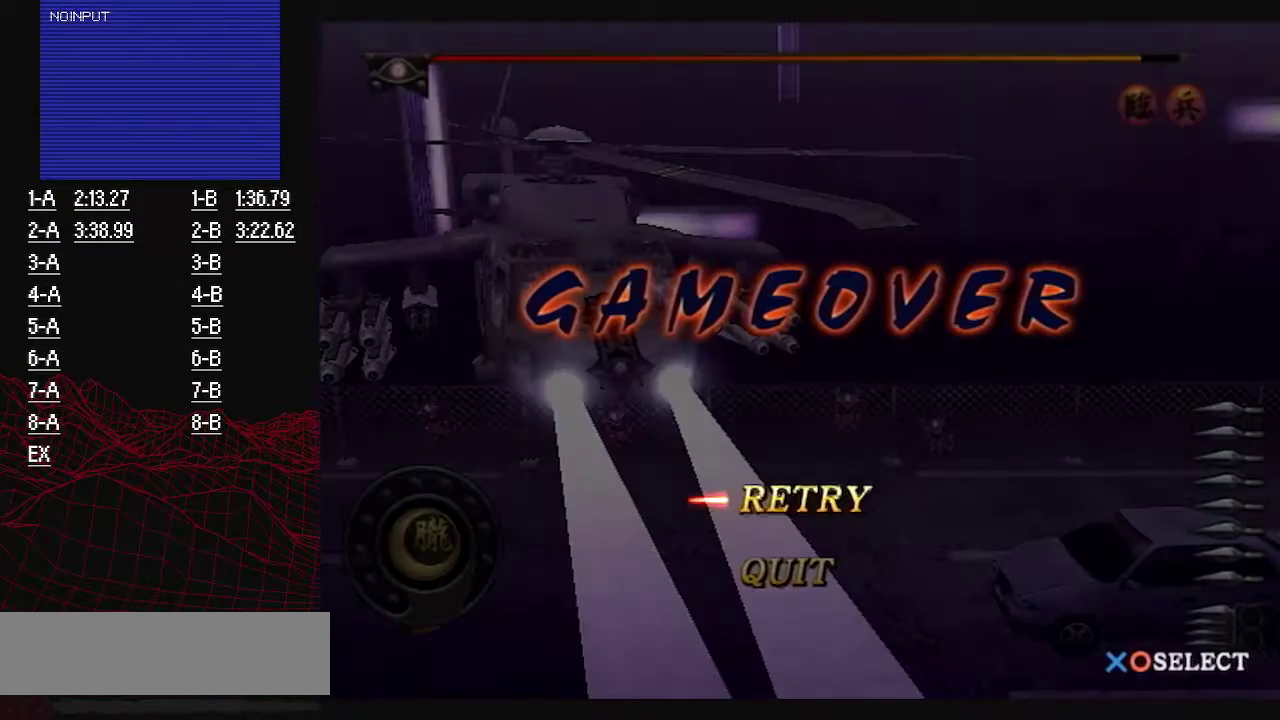
{"buttons": [], "left_stick": "center", "right_stick": "center", "events": []}
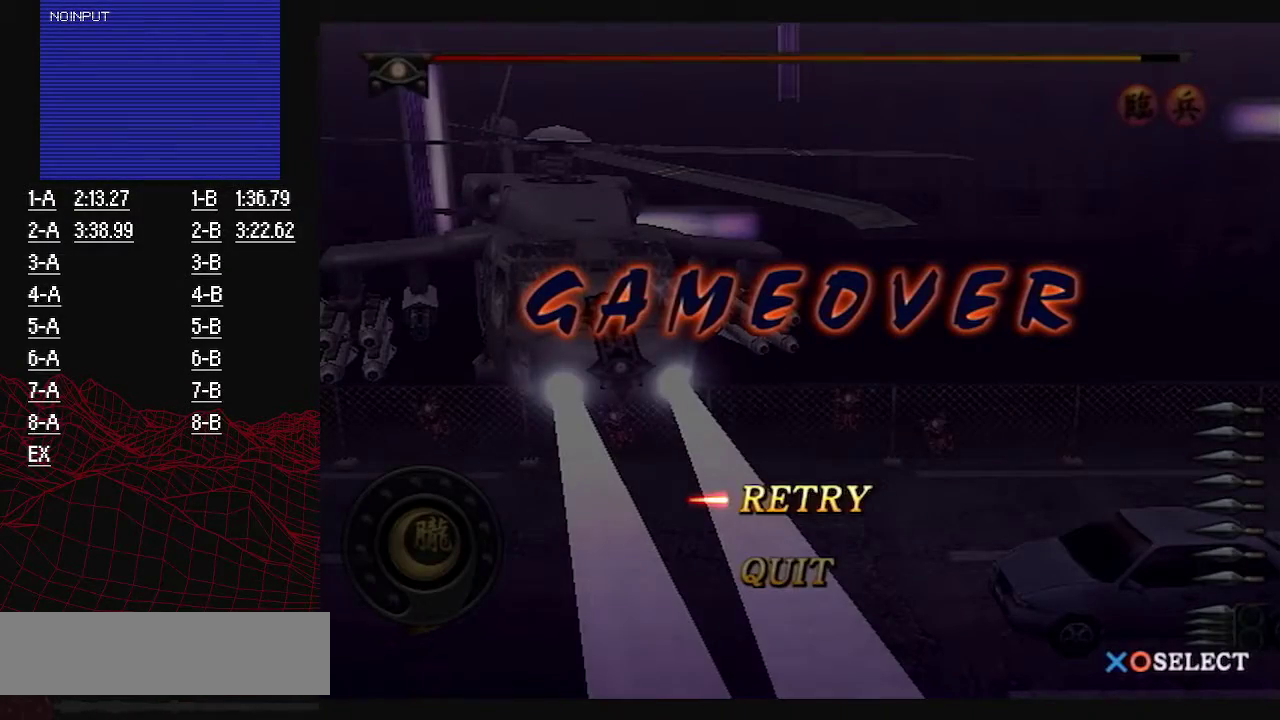
{"buttons": ["CROSS"], "left_stick": "center", "right_stick": "center", "events": [[384, "CROSS", "down"]]}
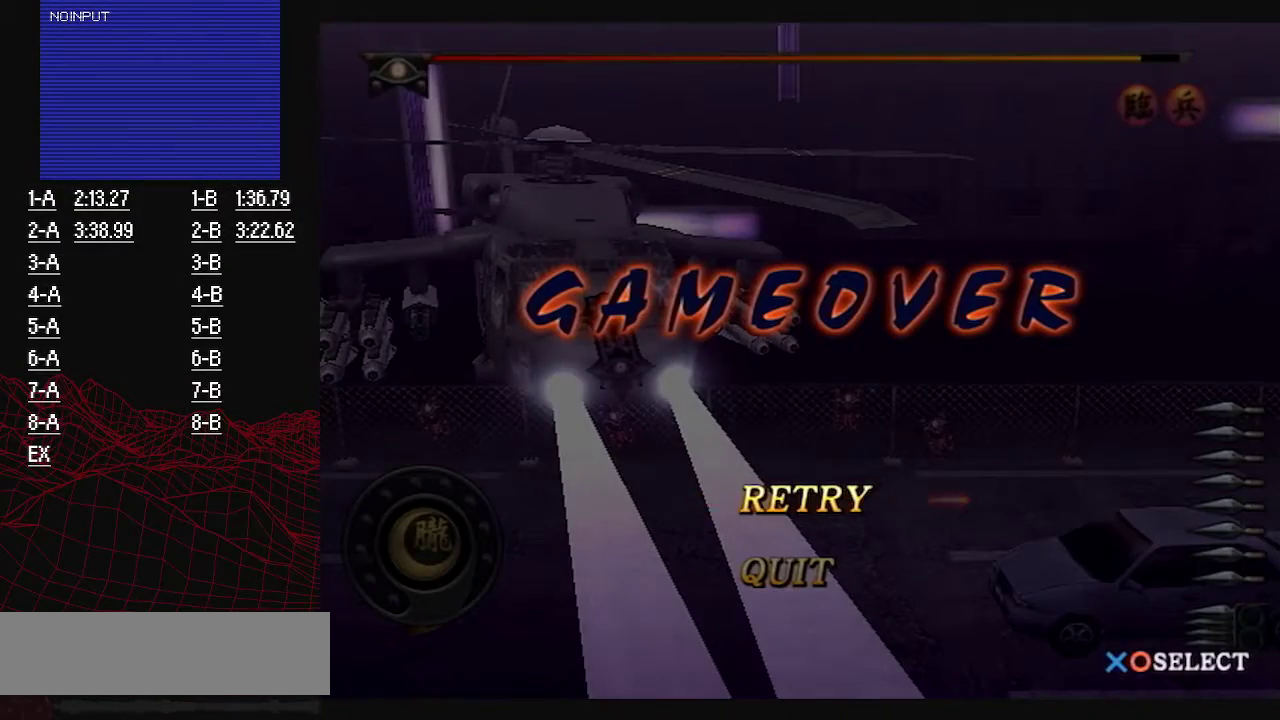
{"buttons": [], "left_stick": "center", "right_stick": "center", "events": [[66, "CROSS", "up"], [217, "CROSS", "down"], [350, "CROSS", "up"]]}
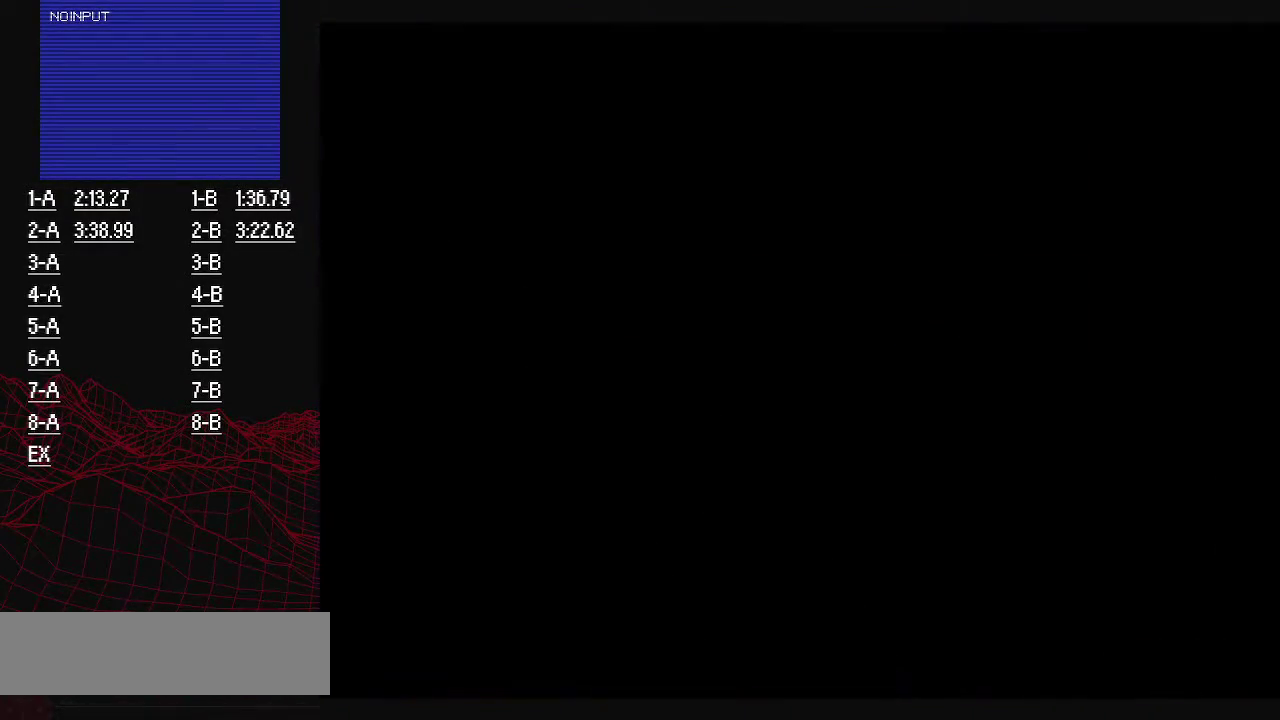
{"buttons": [], "left_stick": "center", "right_stick": "center", "events": []}
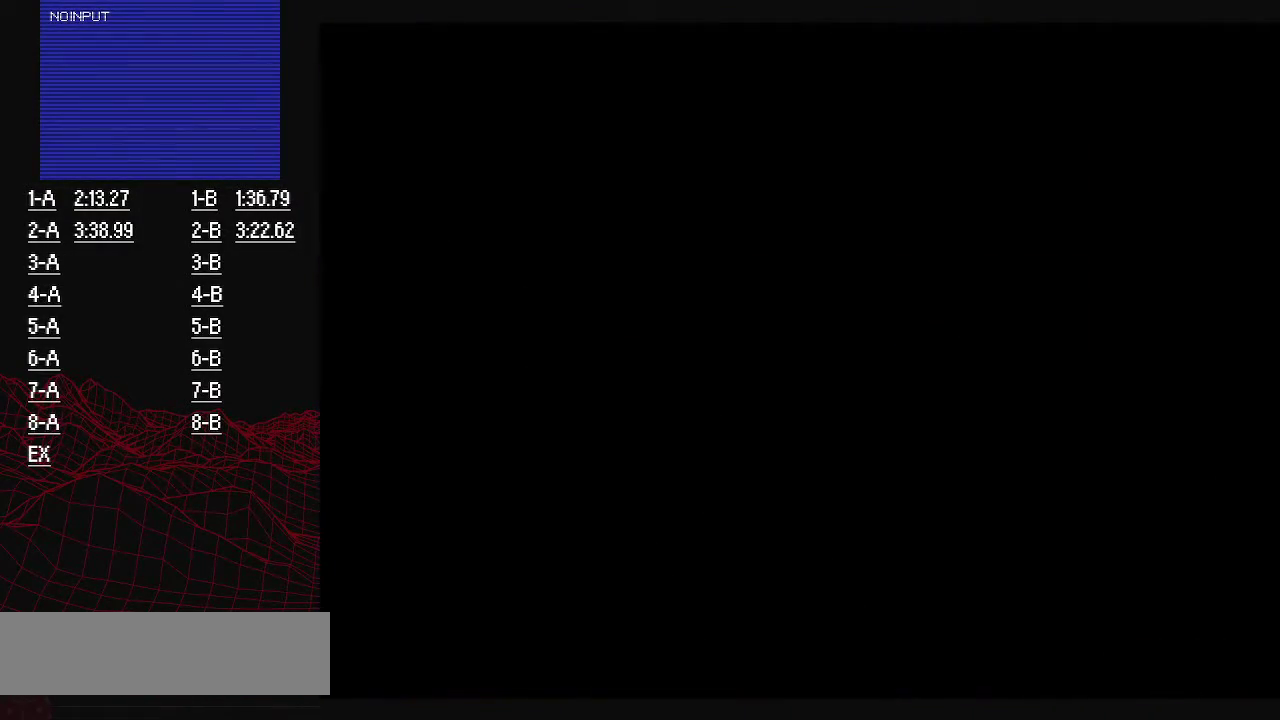
{"buttons": [], "left_stick": "center", "right_stick": "center", "events": []}
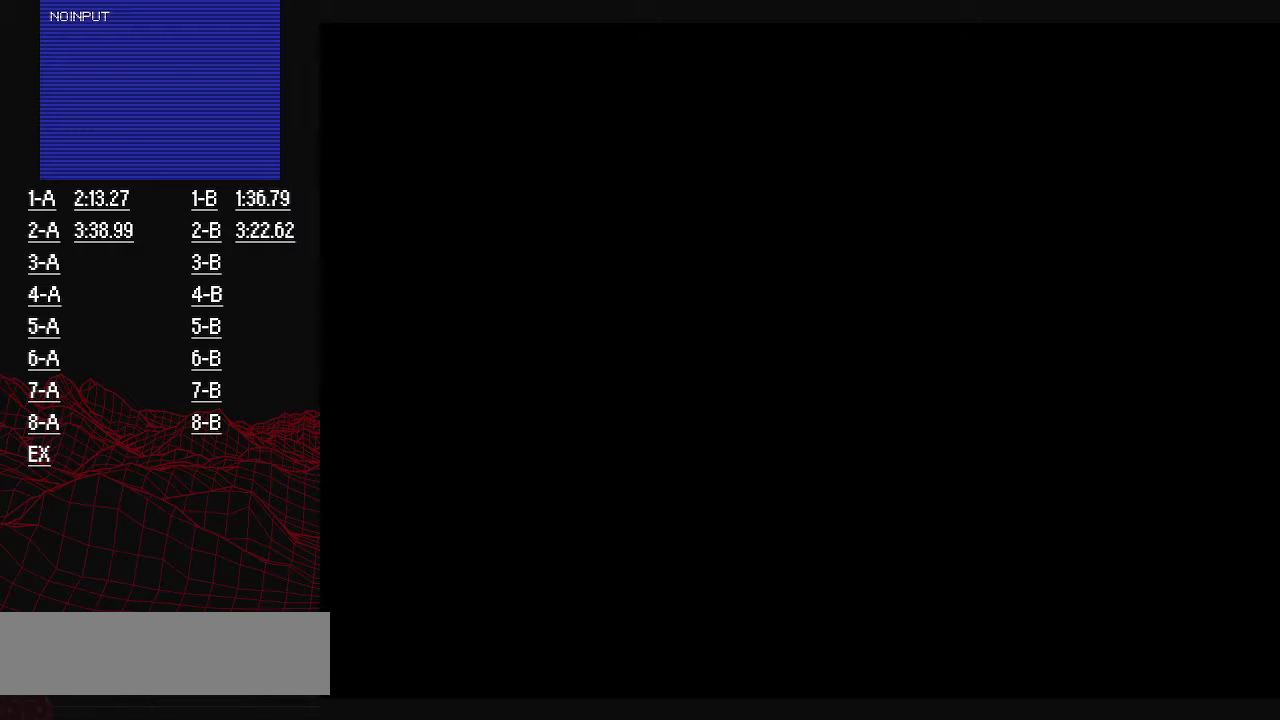
{"buttons": [], "left_stick": "center", "right_stick": "center", "events": []}
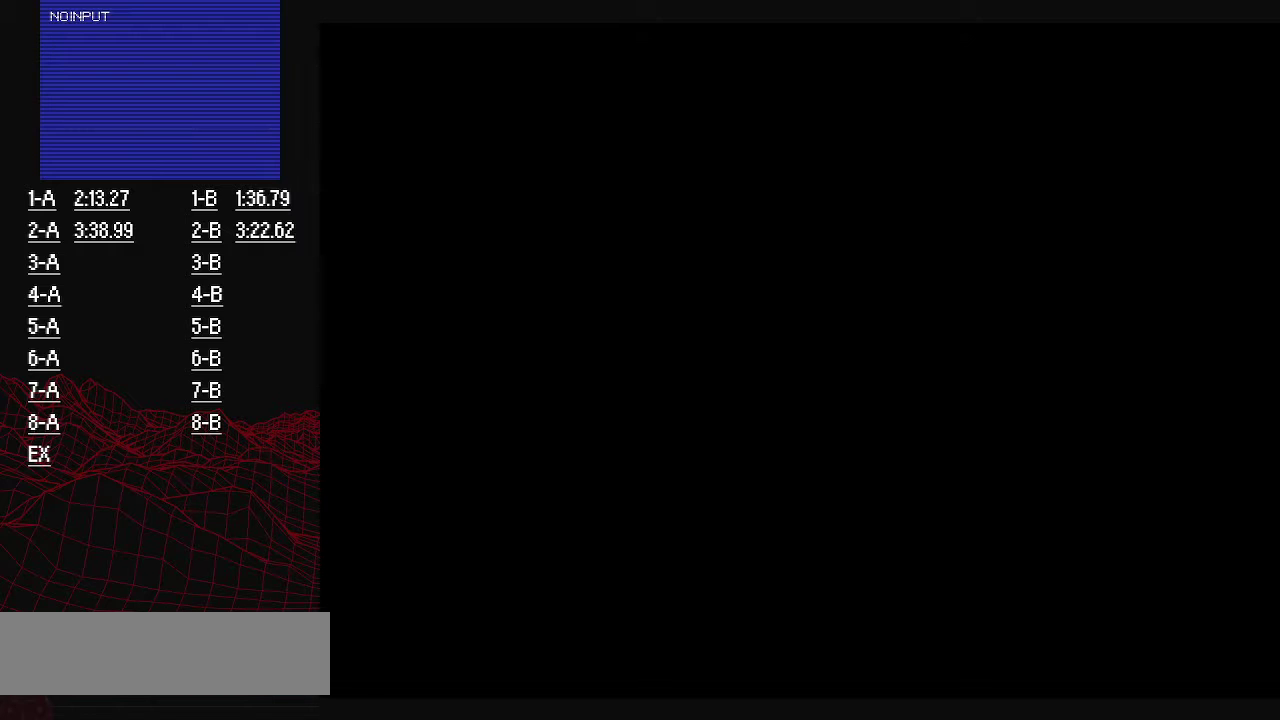
{"buttons": [], "left_stick": "down", "right_stick": "right", "events": [[467, "left_stick", "down"], [467, "right_stick", "right"]]}
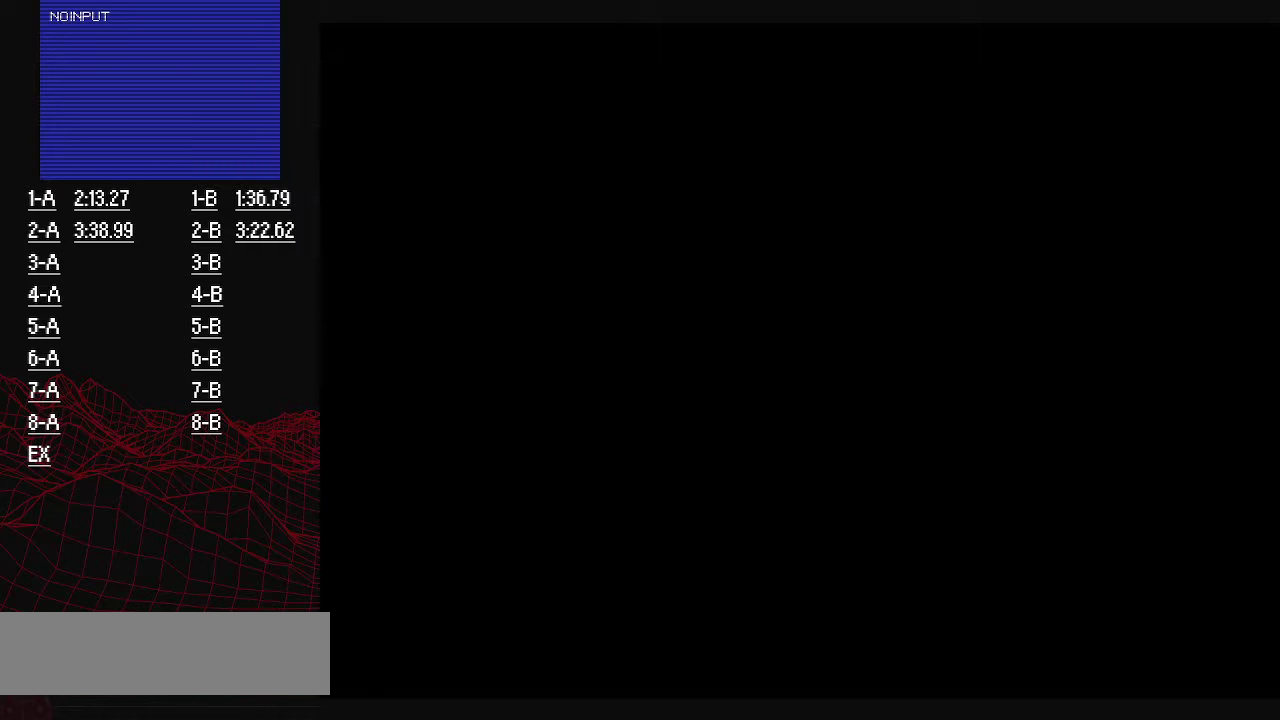
{"buttons": [], "left_stick": "center", "right_stick": "center", "events": [[67, "left_stick", "center"], [67, "right_stick", "center"]]}
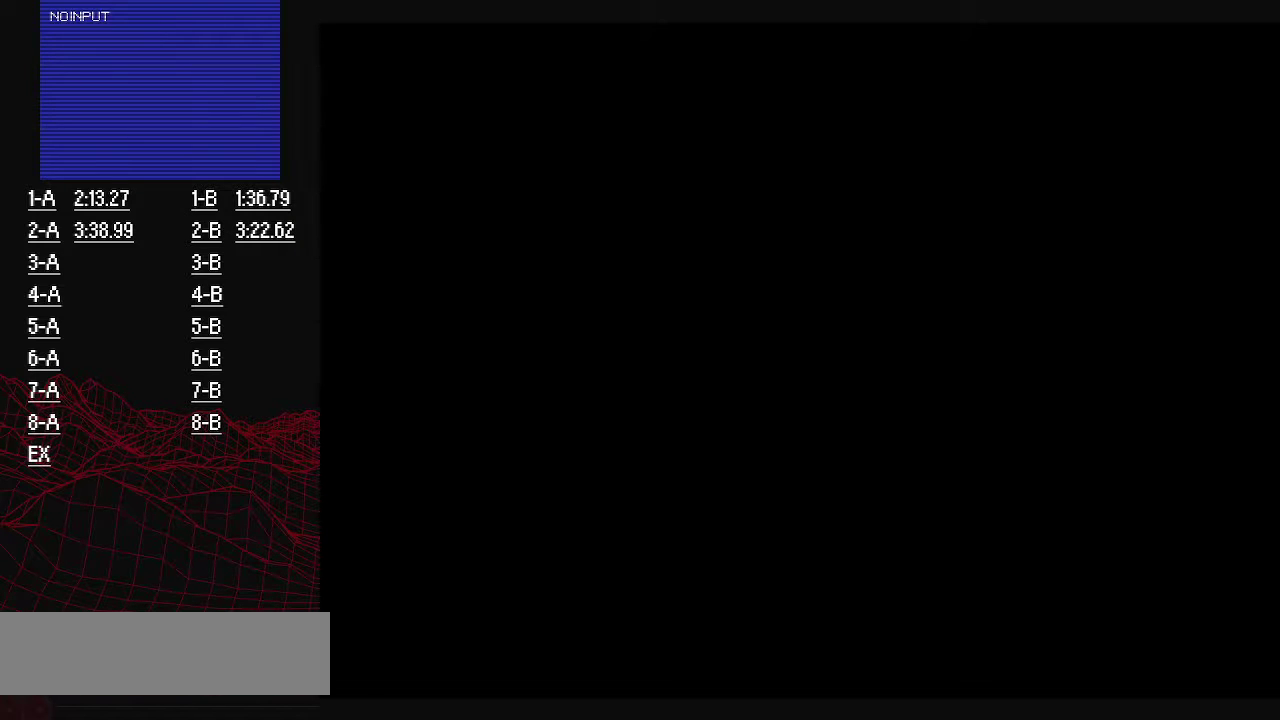
{"buttons": [], "left_stick": "center", "right_stick": "center", "events": []}
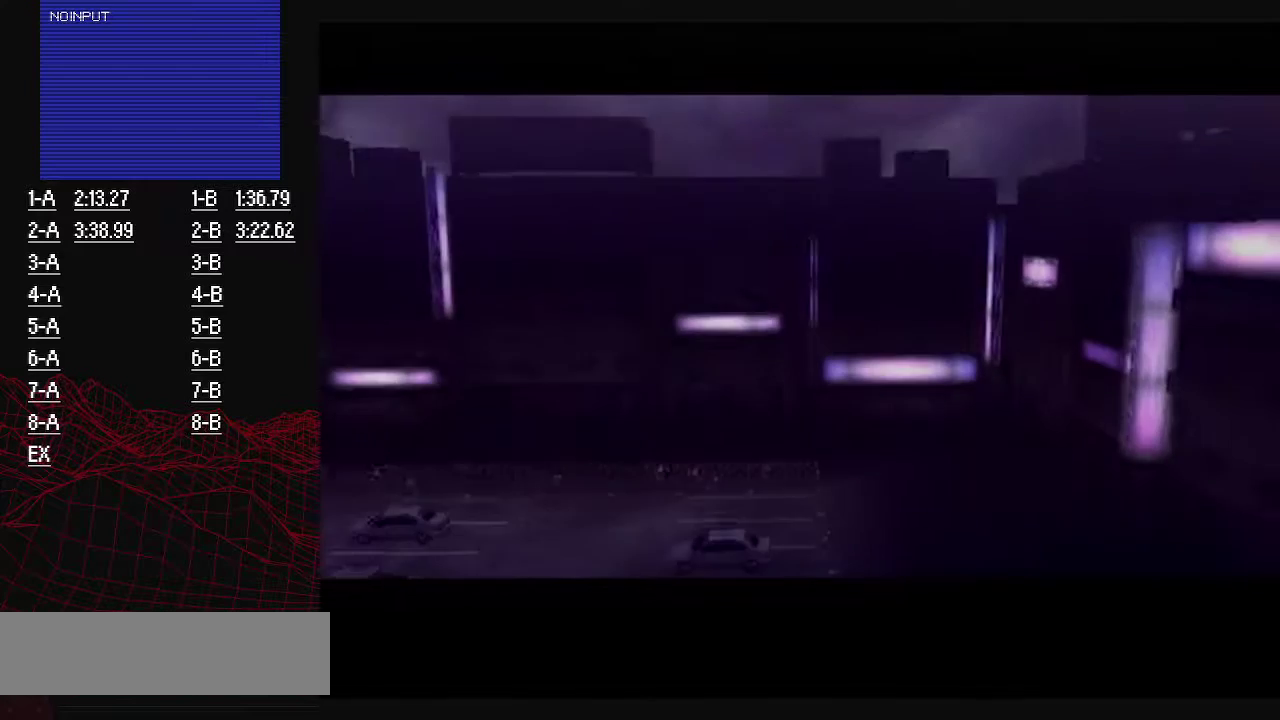
{"buttons": [], "left_stick": "center", "right_stick": "center", "events": [[100, "left_stick", "down"], [100, "right_stick", "right"], [417, "left_stick", "center"], [417, "right_stick", "center"]]}
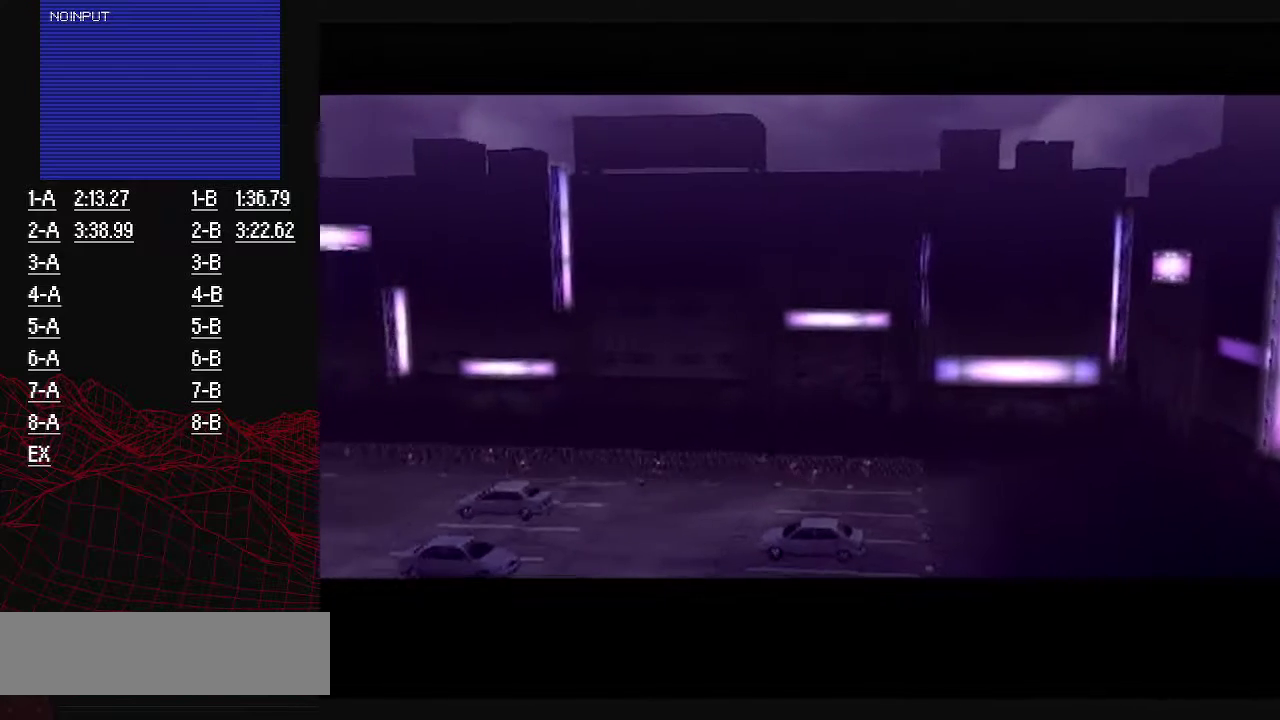
{"buttons": [], "left_stick": "center", "right_stick": "center", "events": []}
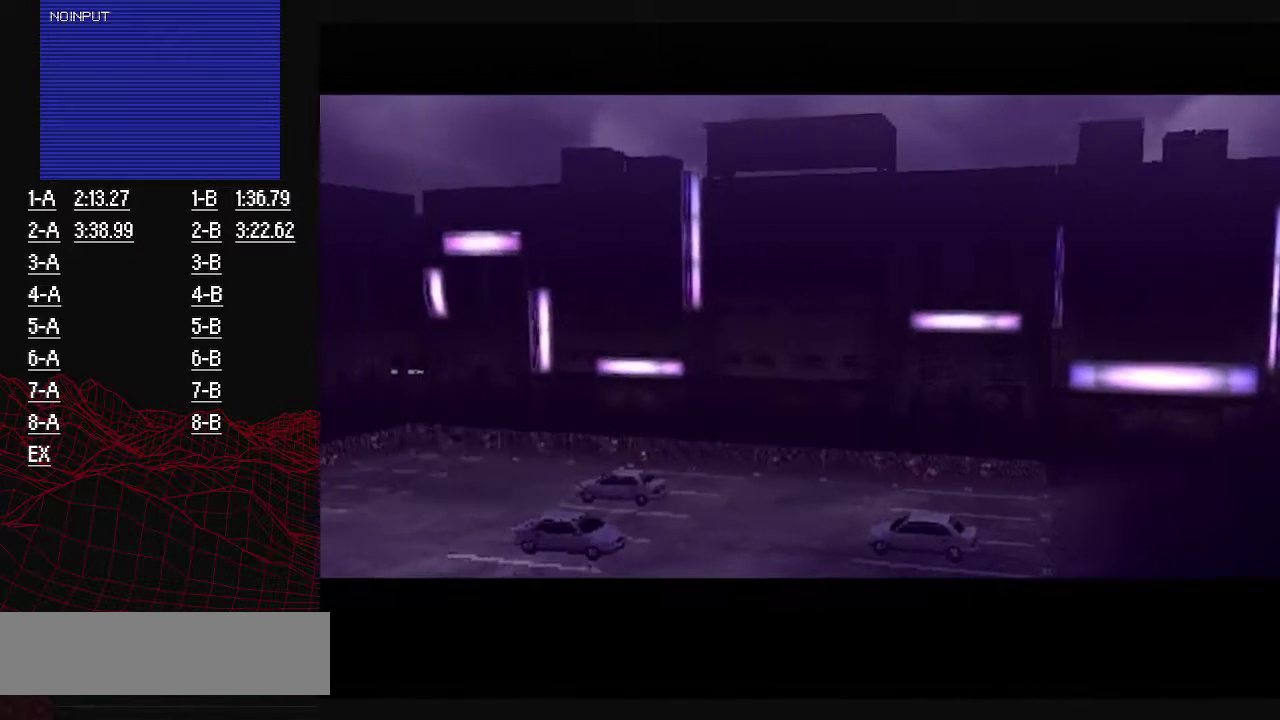
{"buttons": [], "left_stick": "center", "right_stick": "center", "events": [[84, "left_stick", "down"], [84, "right_stick", "right"], [150, "left_stick", "center"], [150, "right_stick", "center"]]}
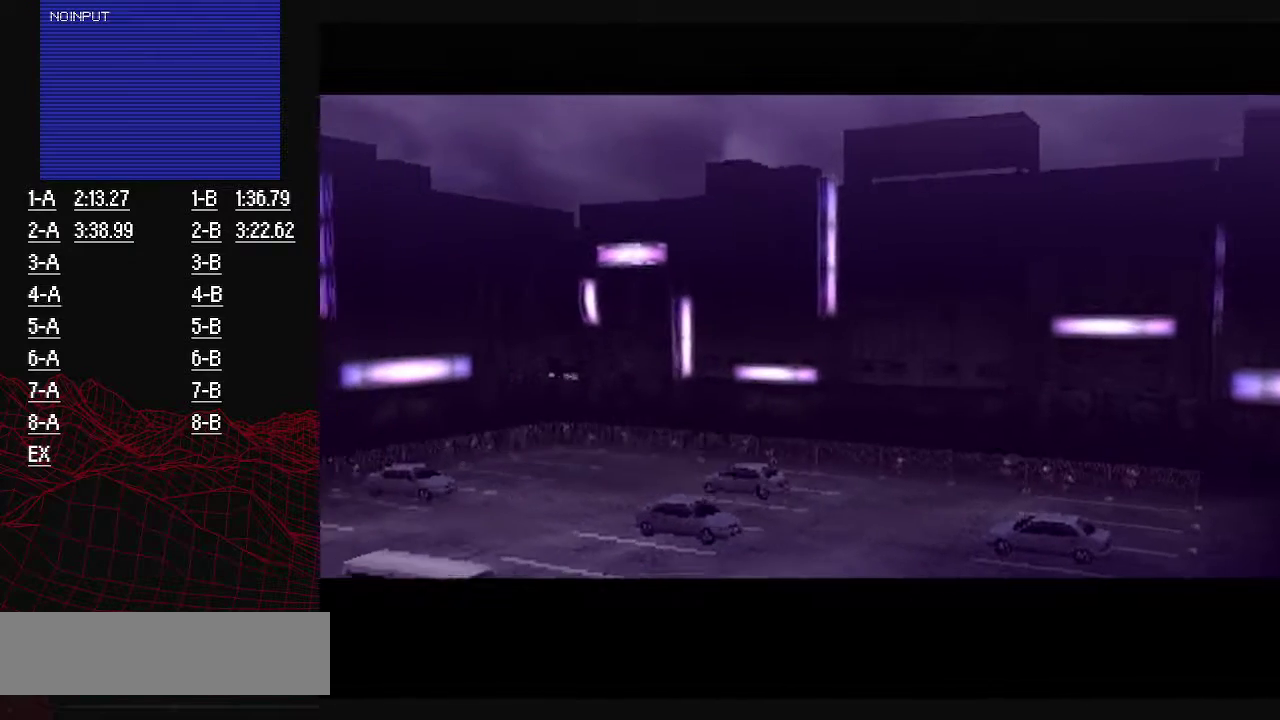
{"buttons": [], "left_stick": "center", "right_stick": "center", "events": []}
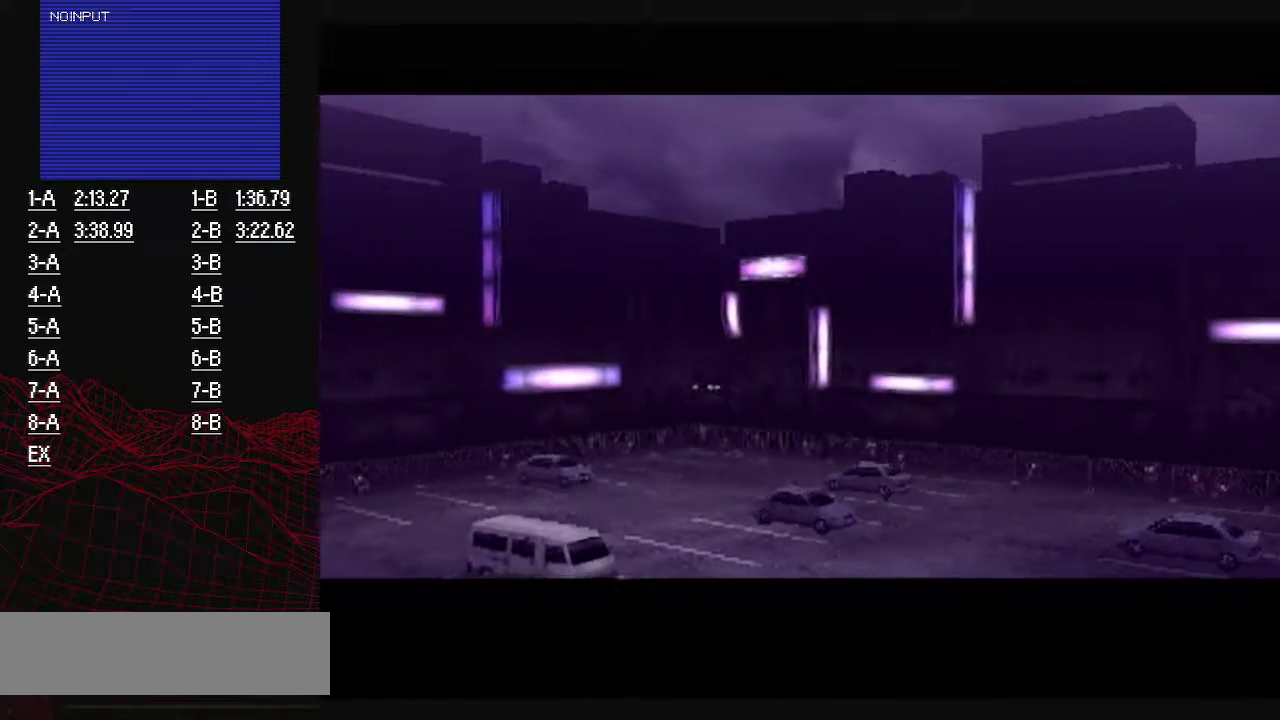
{"buttons": [], "left_stick": "center", "right_stick": "center", "events": []}
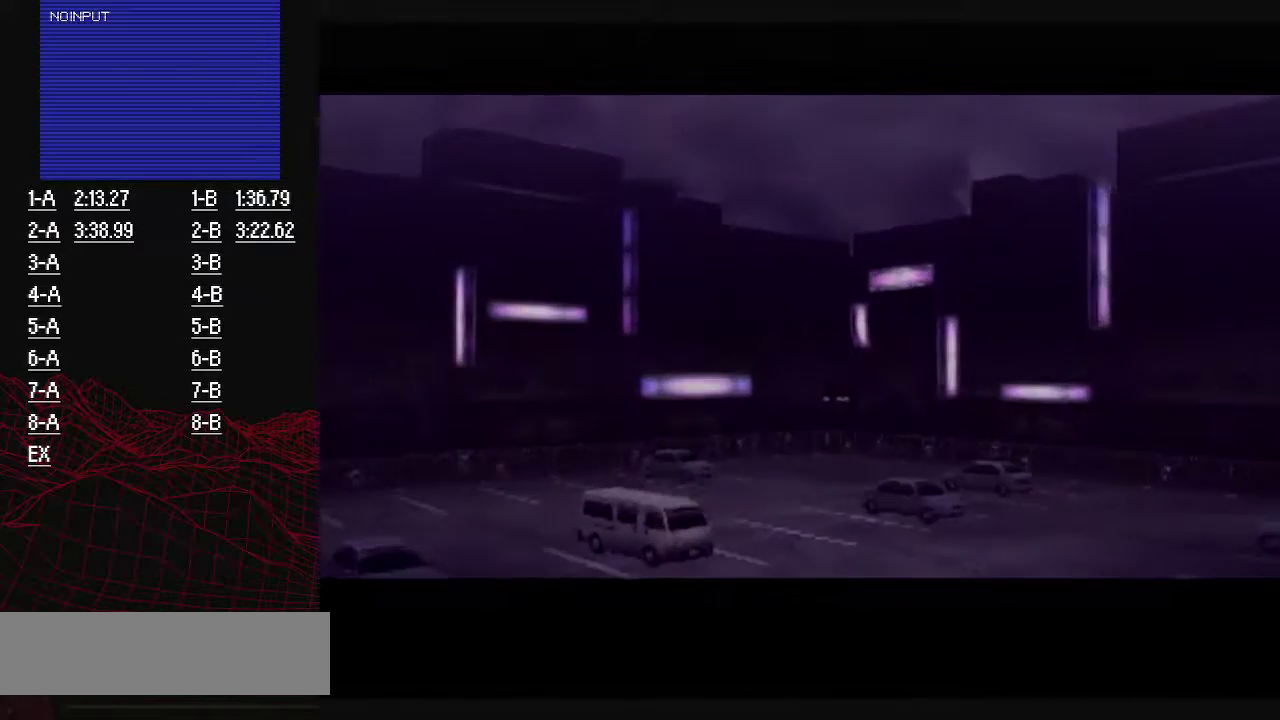
{"buttons": [], "left_stick": "center", "right_stick": "center", "events": []}
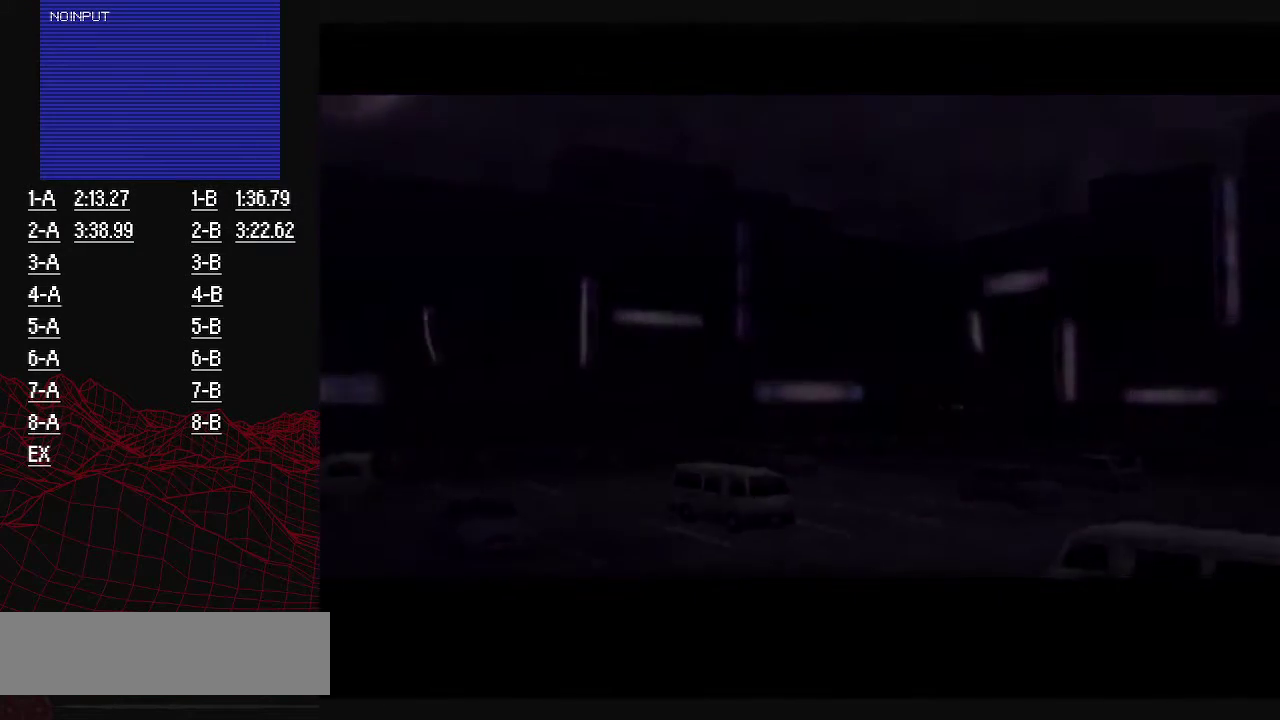
{"buttons": [], "left_stick": "up", "right_stick": "center", "events": [[134, "left_stick", "up"], [384, "SQUARE", "down"], [451, "SQUARE", "up"]]}
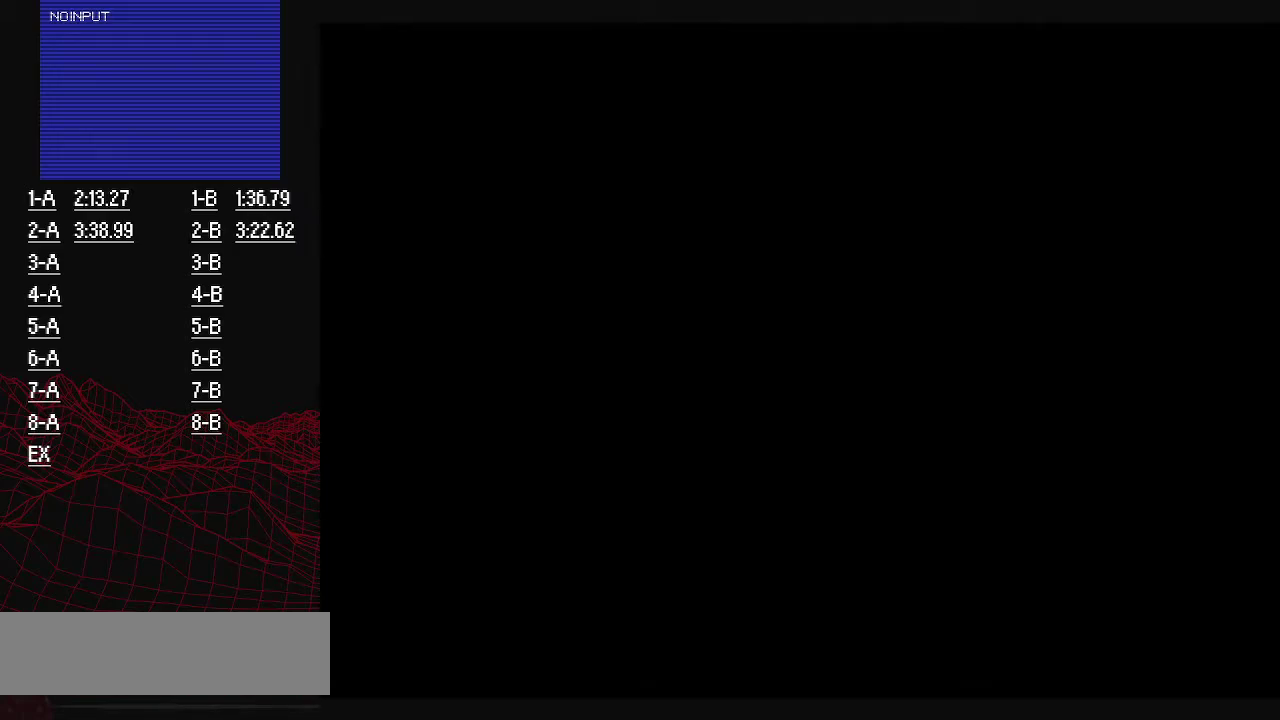
{"buttons": [], "left_stick": "up", "right_stick": "center", "events": []}
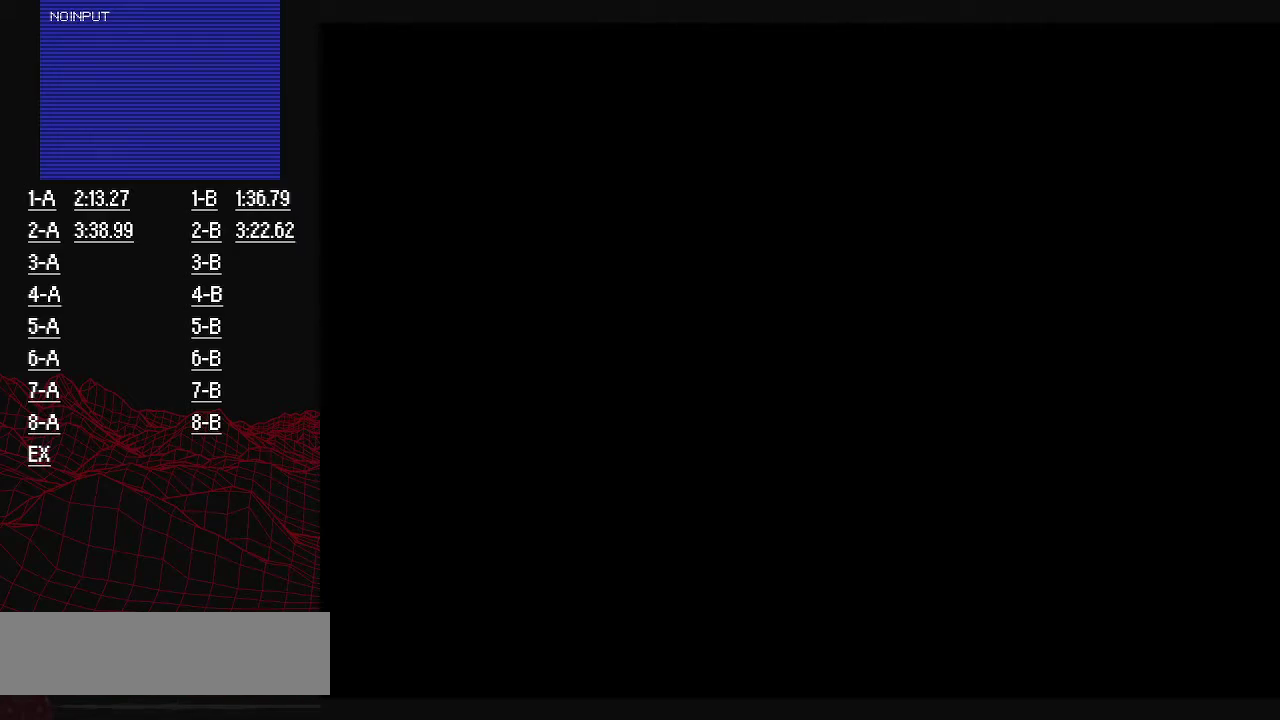
{"buttons": [], "left_stick": "up", "right_stick": "center", "events": []}
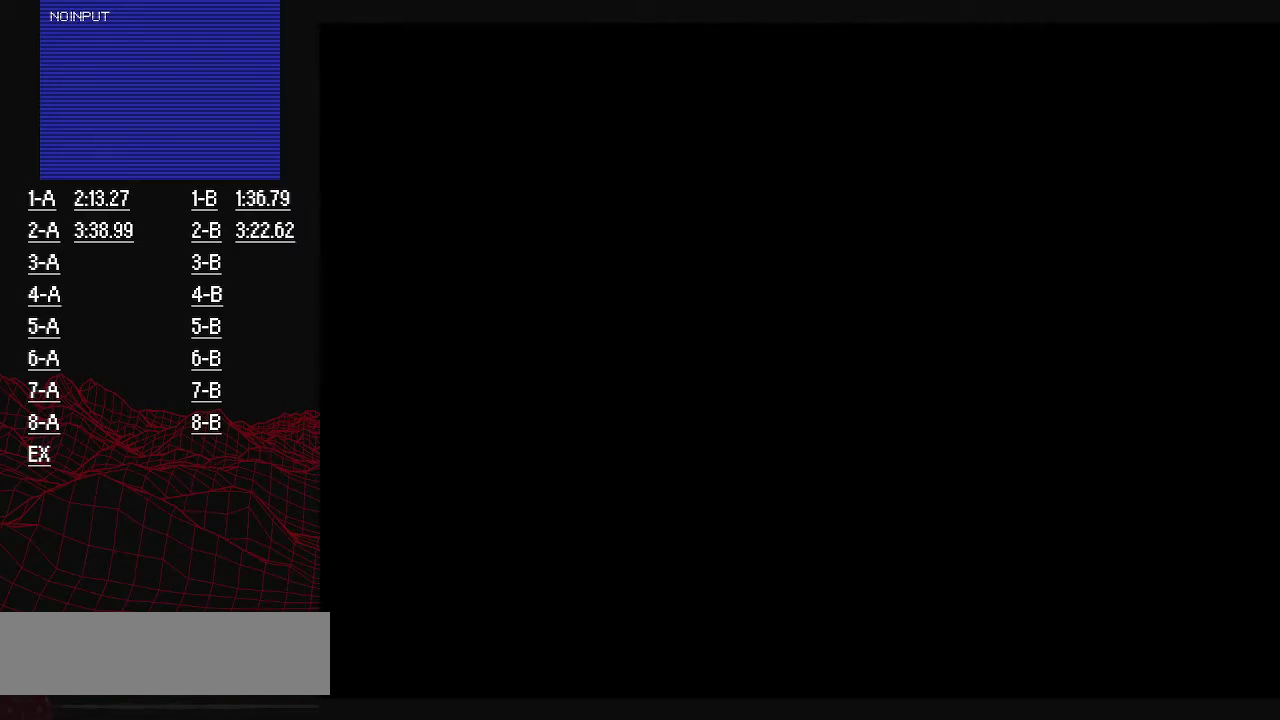
{"buttons": [], "left_stick": "up", "right_stick": "center", "events": []}